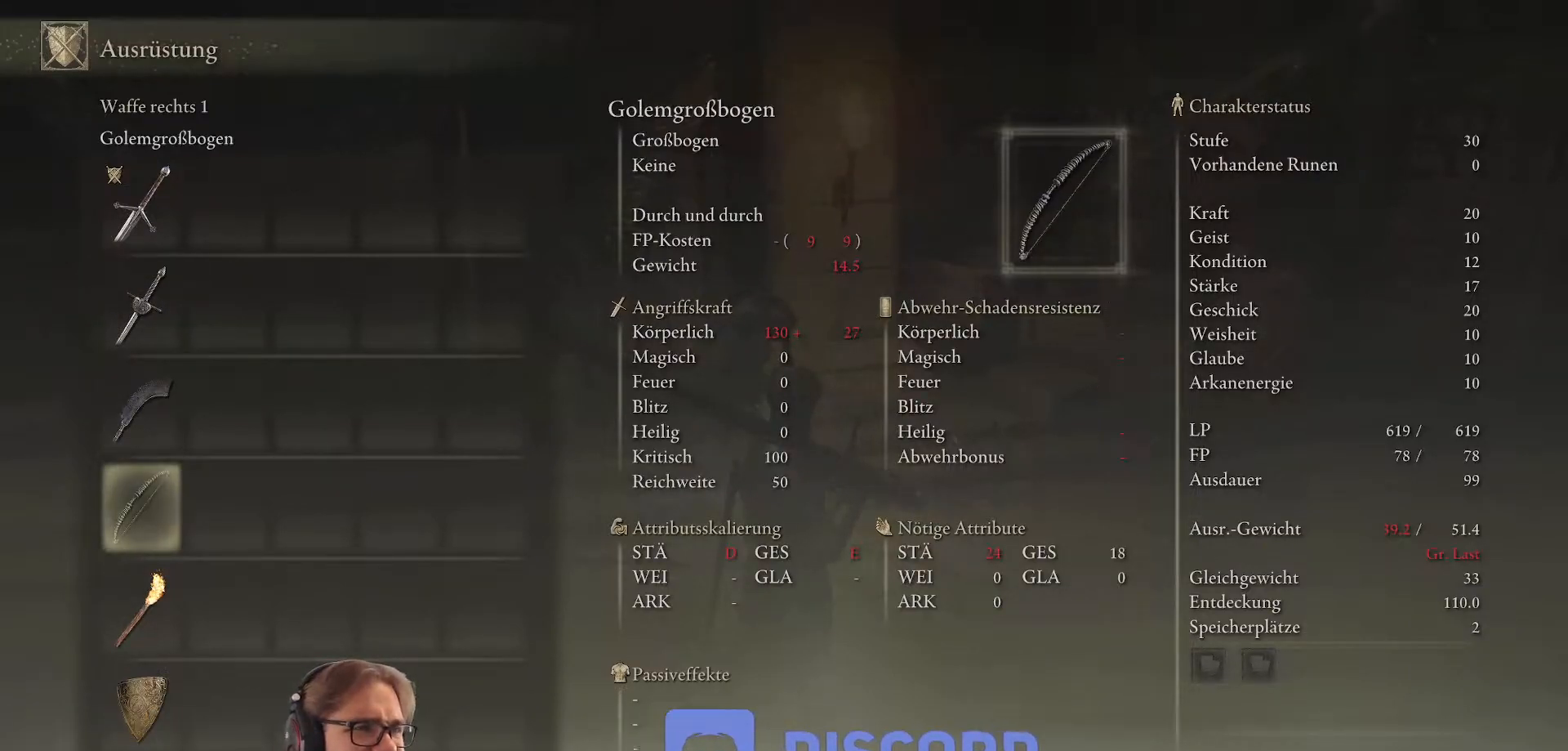
Gameplay with a controller (Xbox layout); each line is a JSON object with the inputs held at the frame after it. "events" lists button and stick changes between this image and that frame as [ms after this image, input, new state], when the widget could be followed in between.
{"buttons": [], "left_stick": "center", "right_stick": "center", "events": []}
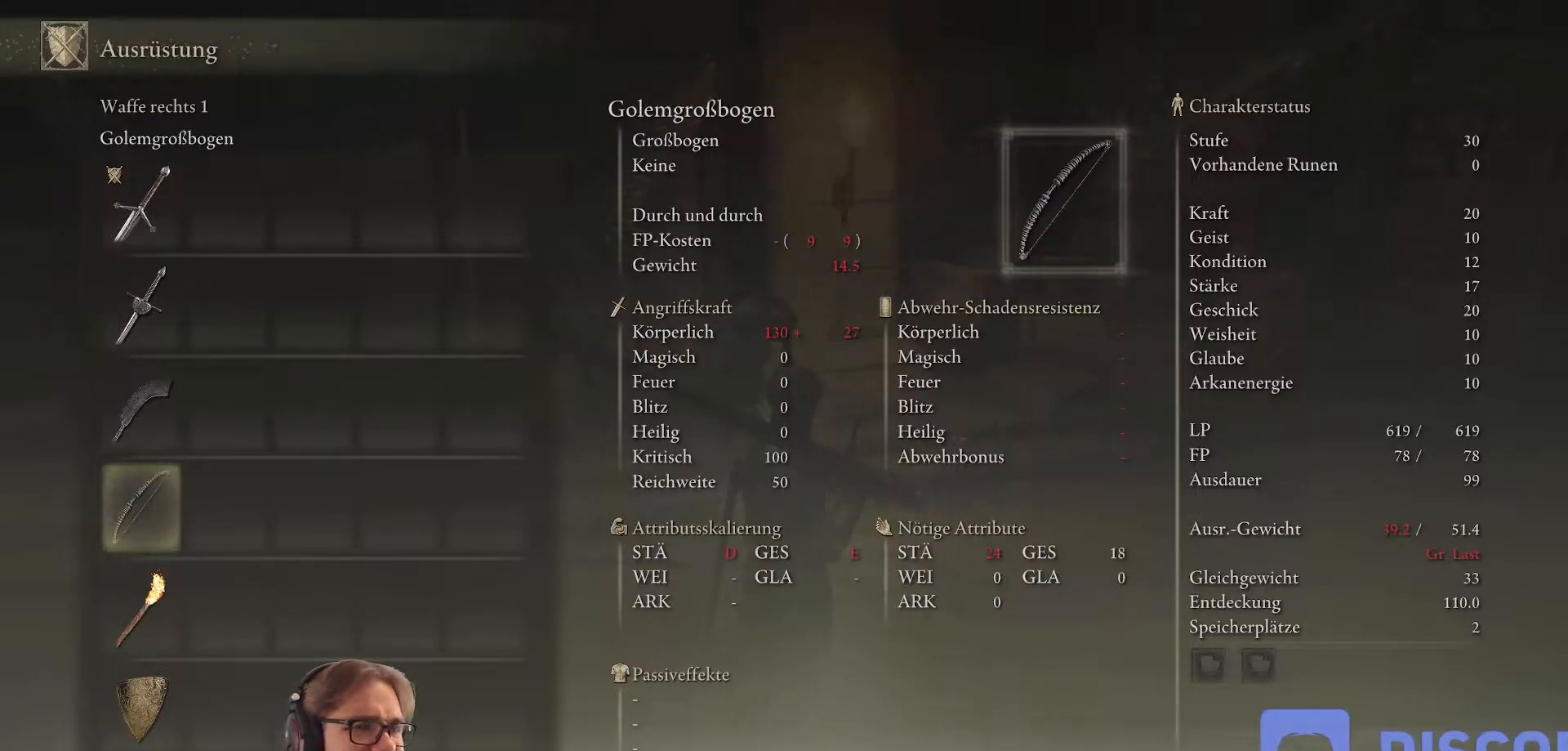
{"buttons": ["DPAD_DOWN"], "left_stick": "center", "right_stick": "center", "events": [[17, "DPAD_DOWN", "down"], [167, "DPAD_DOWN", "up"], [450, "DPAD_DOWN", "down"]]}
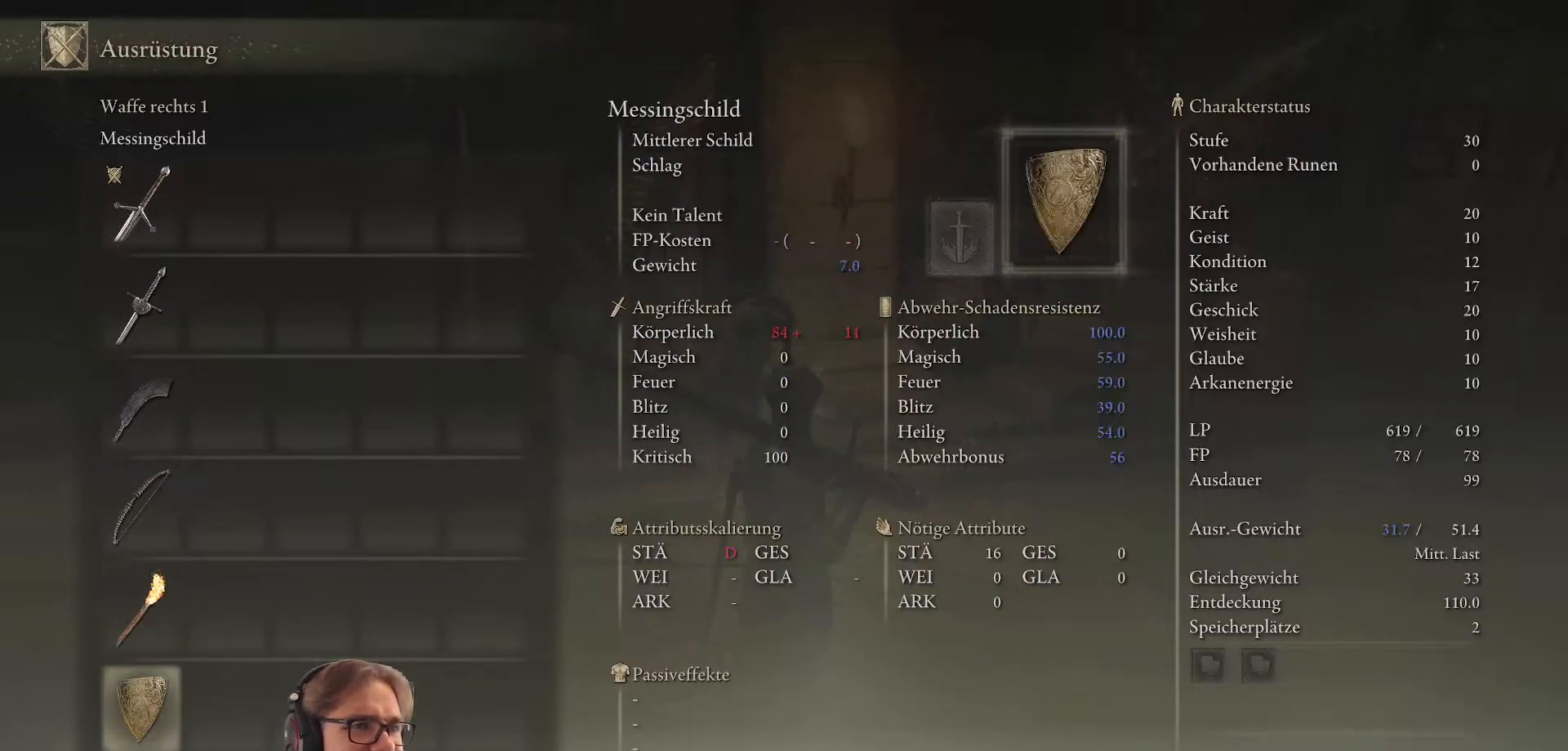
{"buttons": [], "left_stick": "center", "right_stick": "center", "events": [[100, "DPAD_DOWN", "up"], [317, "B", "down"], [433, "B", "up"]]}
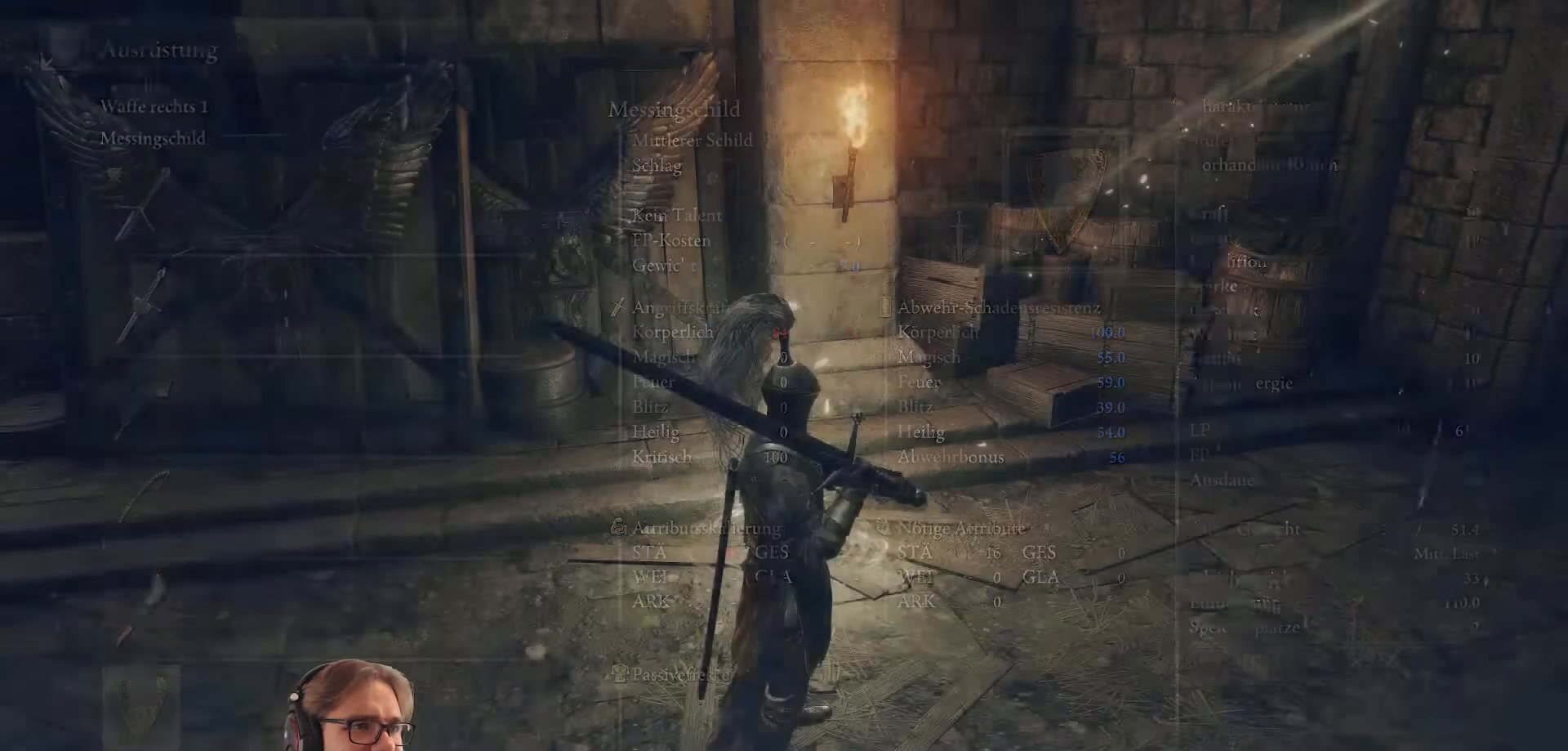
{"buttons": [], "left_stick": "center", "right_stick": "center", "events": [[217, "B", "down"], [317, "B", "up"]]}
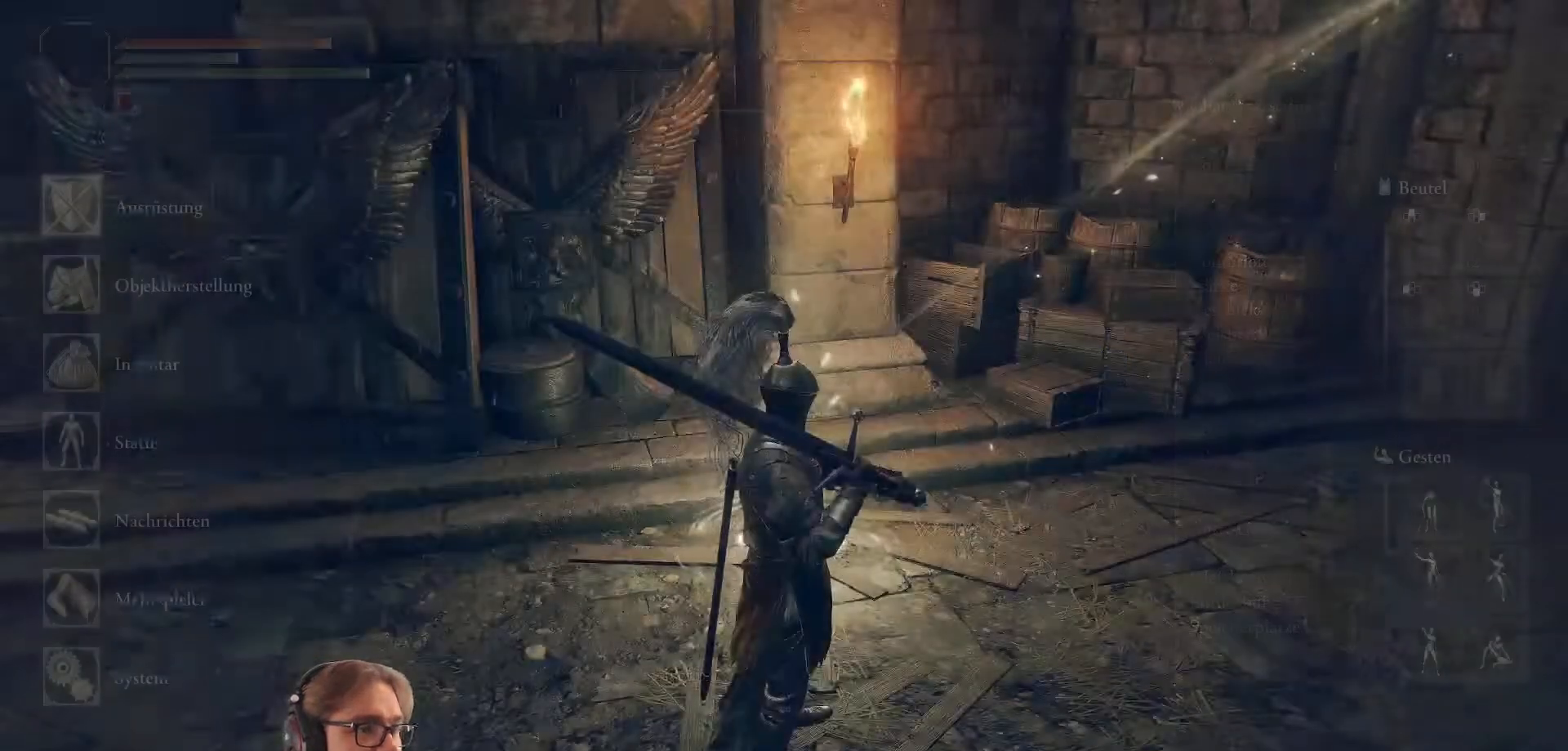
{"buttons": [], "left_stick": "up", "right_stick": "right", "events": [[83, "left_stick", "right"], [100, "right_stick", "right"], [133, "left_stick", "up-right"], [383, "left_stick", "up"]]}
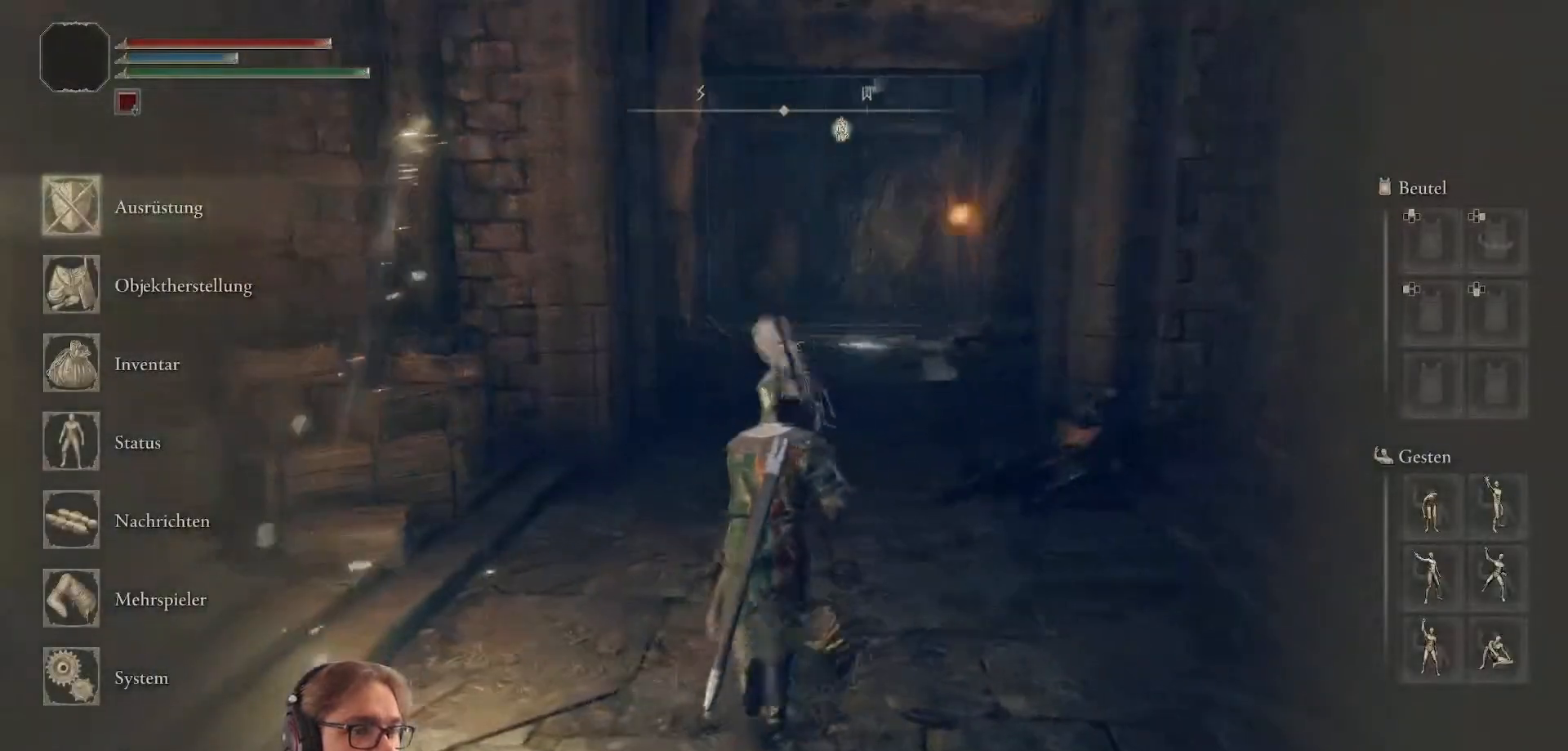
{"buttons": [], "left_stick": "up", "right_stick": "right", "events": [[17, "right_stick", "center"], [50, "left_stick", "center"], [133, "B", "down"], [233, "B", "up"], [350, "left_stick", "up"], [467, "right_stick", "right"]]}
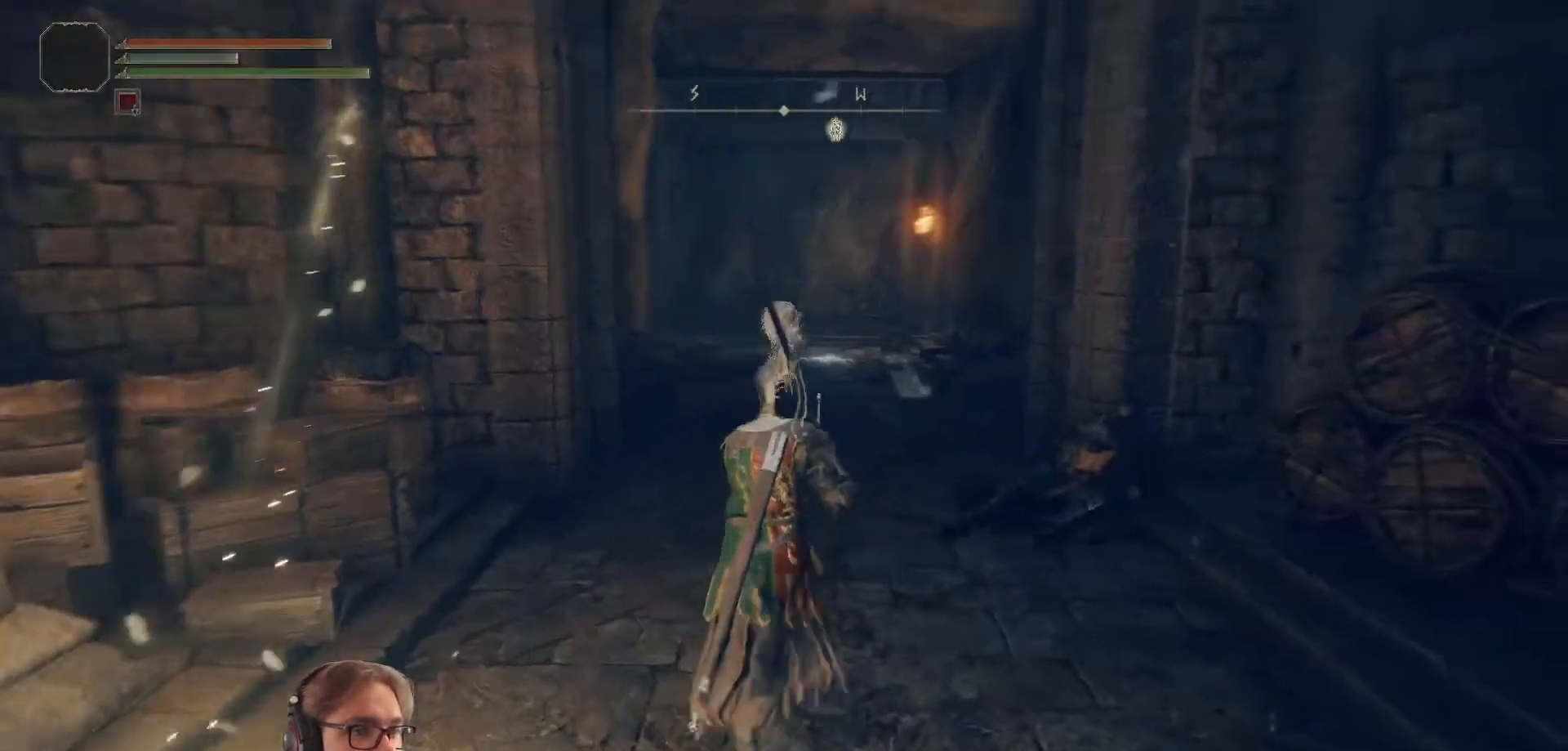
{"buttons": ["B"], "left_stick": "up", "right_stick": "center", "events": [[83, "right_stick", "center"], [267, "B", "down"]]}
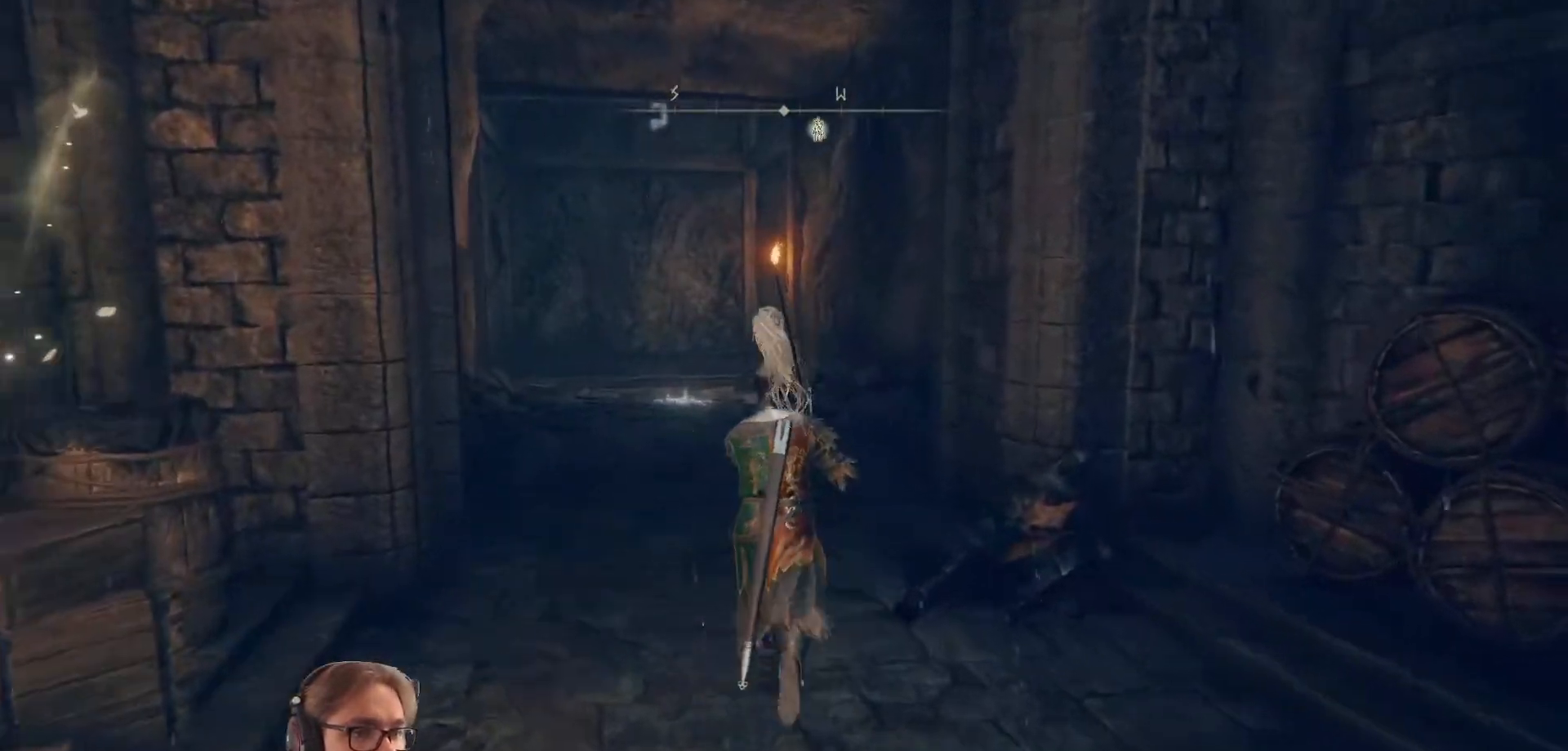
{"buttons": ["B"], "left_stick": "up", "right_stick": "center", "events": []}
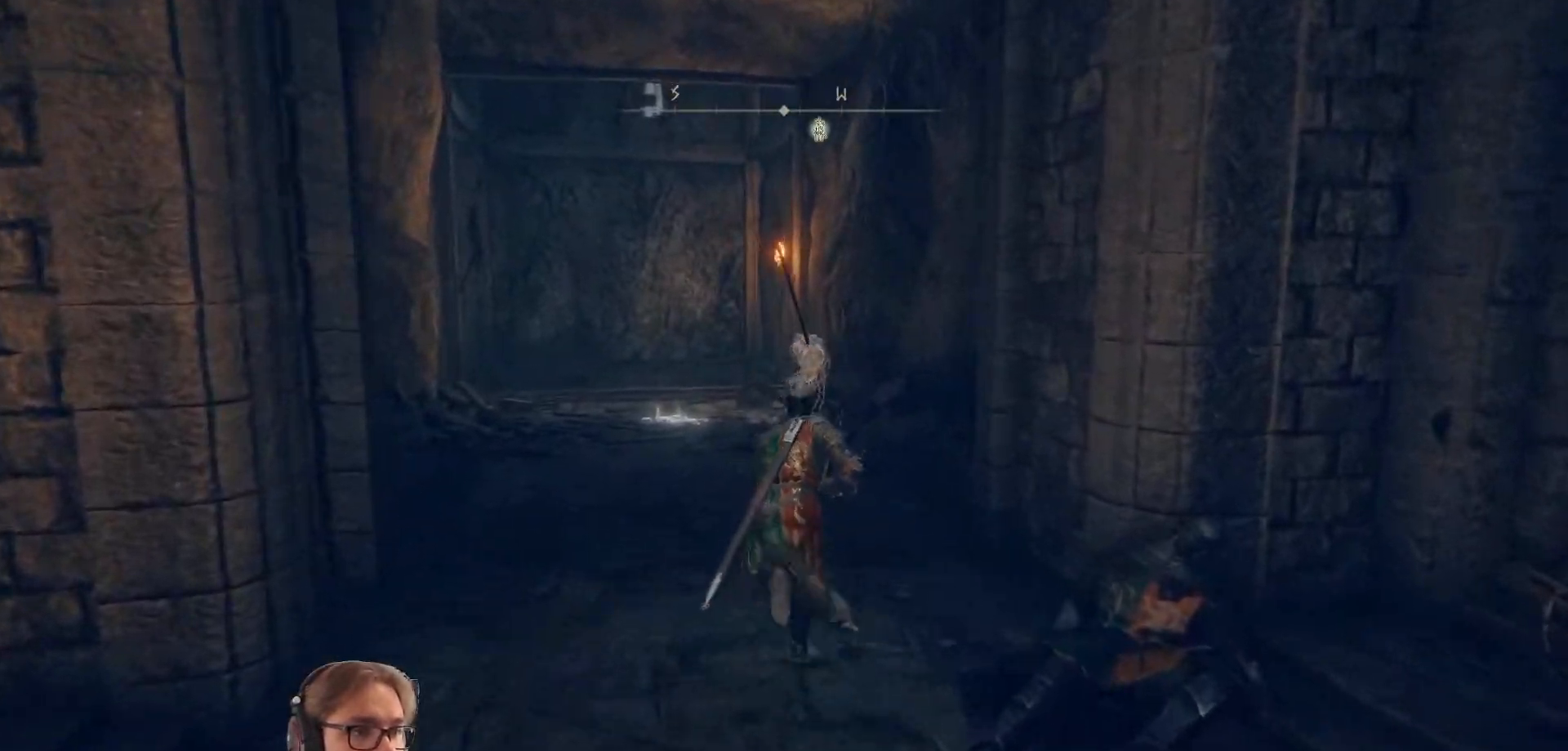
{"buttons": ["B"], "left_stick": "up", "right_stick": "center", "events": []}
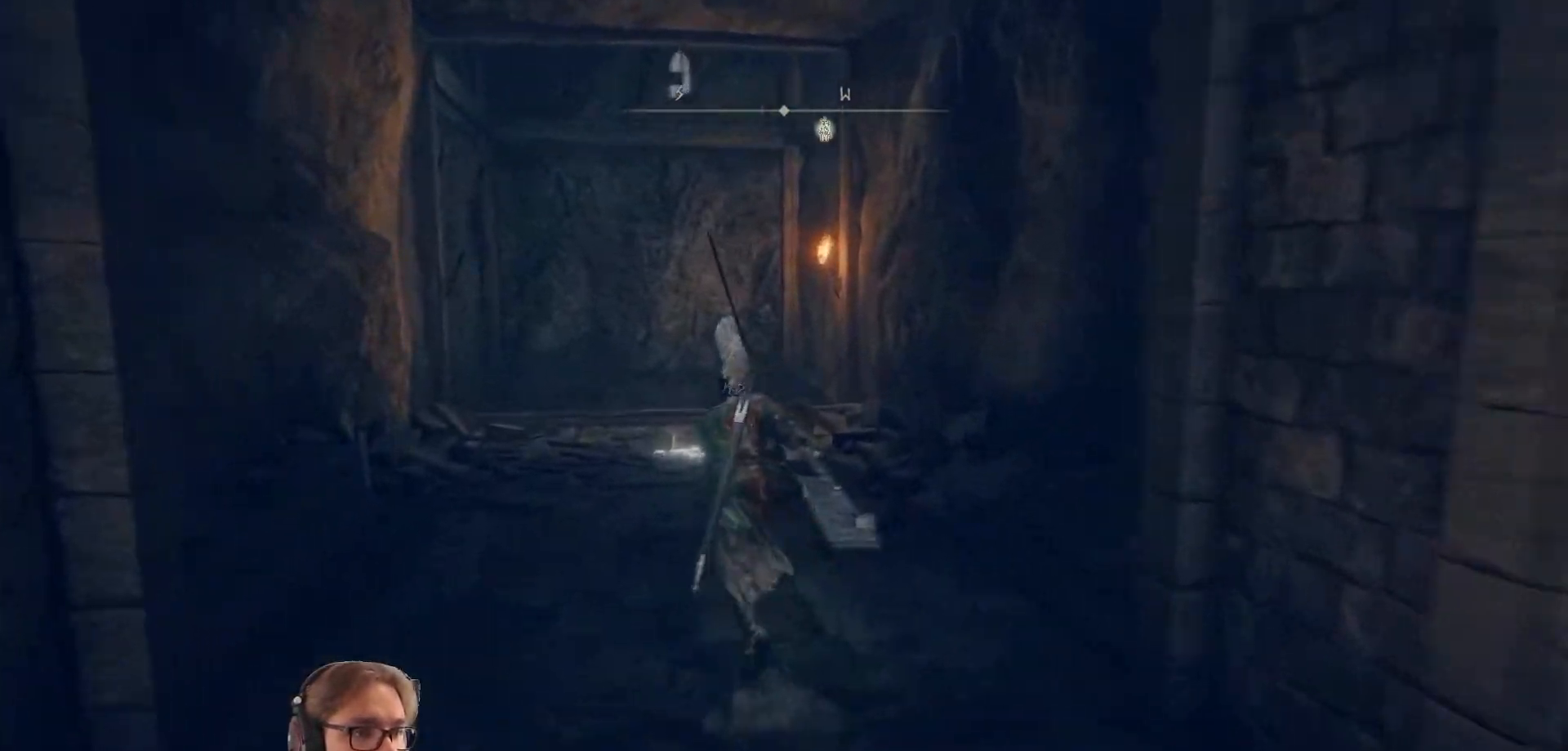
{"buttons": ["B"], "left_stick": "up", "right_stick": "center", "events": []}
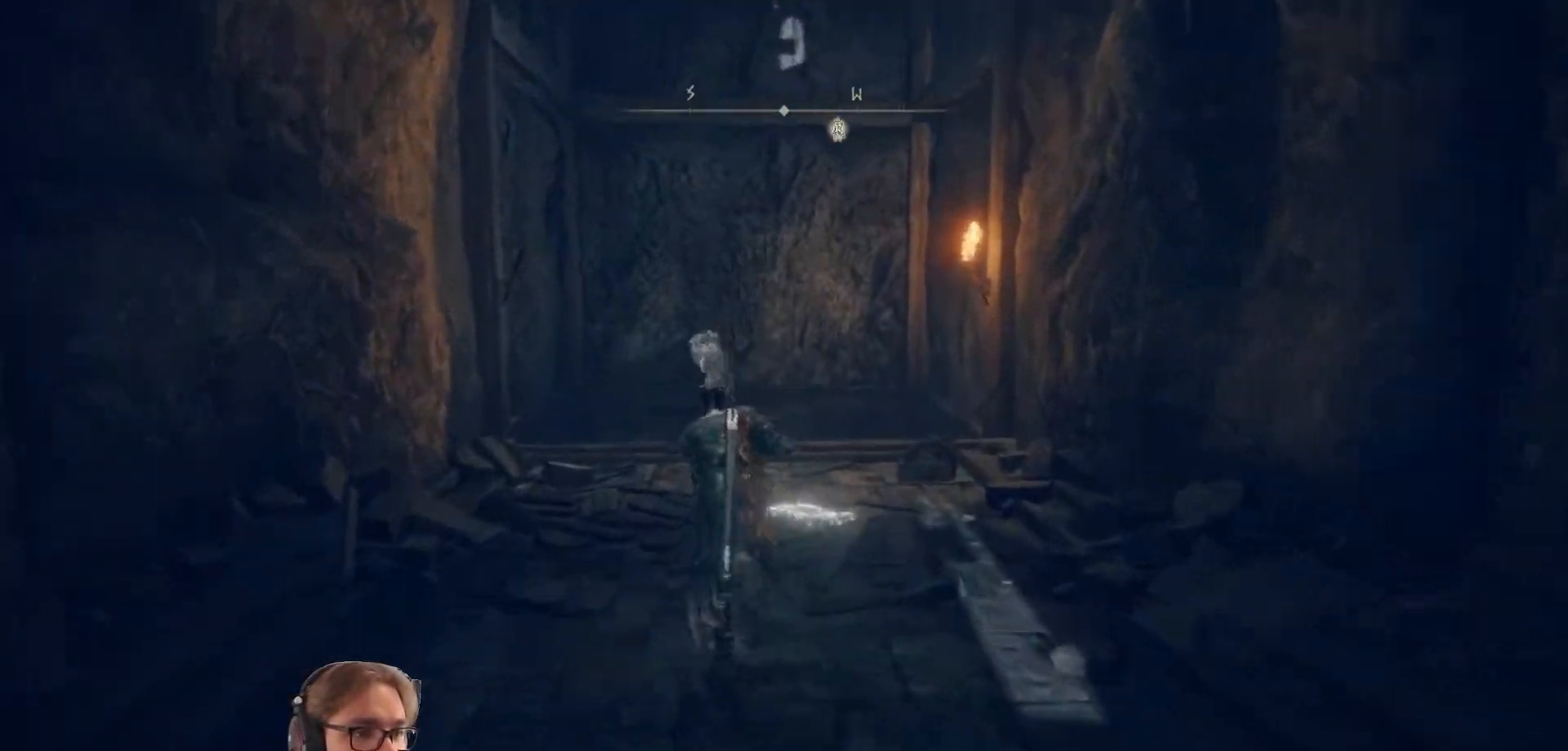
{"buttons": [], "left_stick": "up-right", "right_stick": "center", "events": [[350, "B", "up"], [367, "left_stick", "up-right"]]}
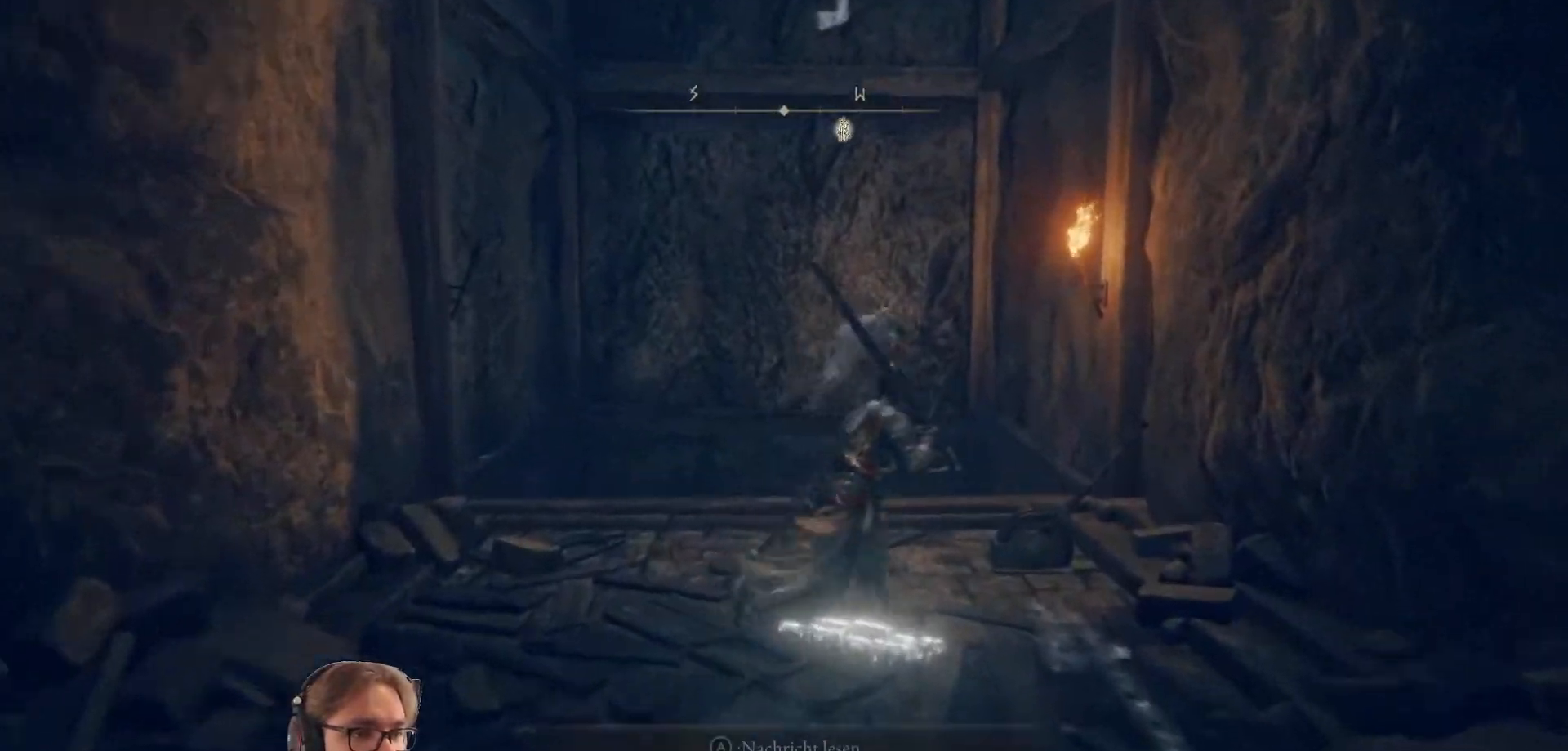
{"buttons": [], "left_stick": "center", "right_stick": "center", "events": [[50, "left_stick", "right"], [200, "left_stick", "center"], [267, "A", "down"], [367, "A", "up"]]}
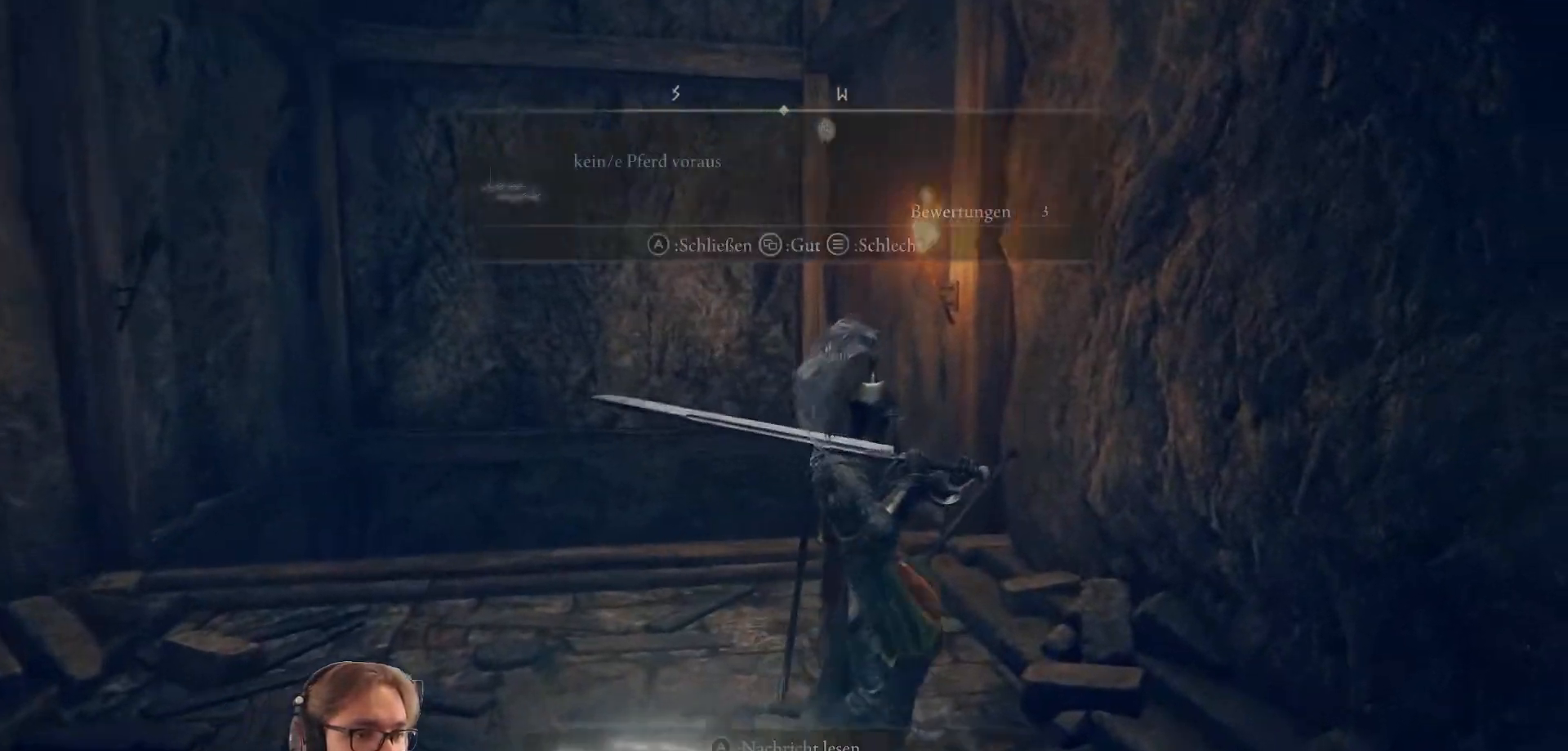
{"buttons": [], "left_stick": "center", "right_stick": "down-left", "events": [[317, "right_stick", "down-left"]]}
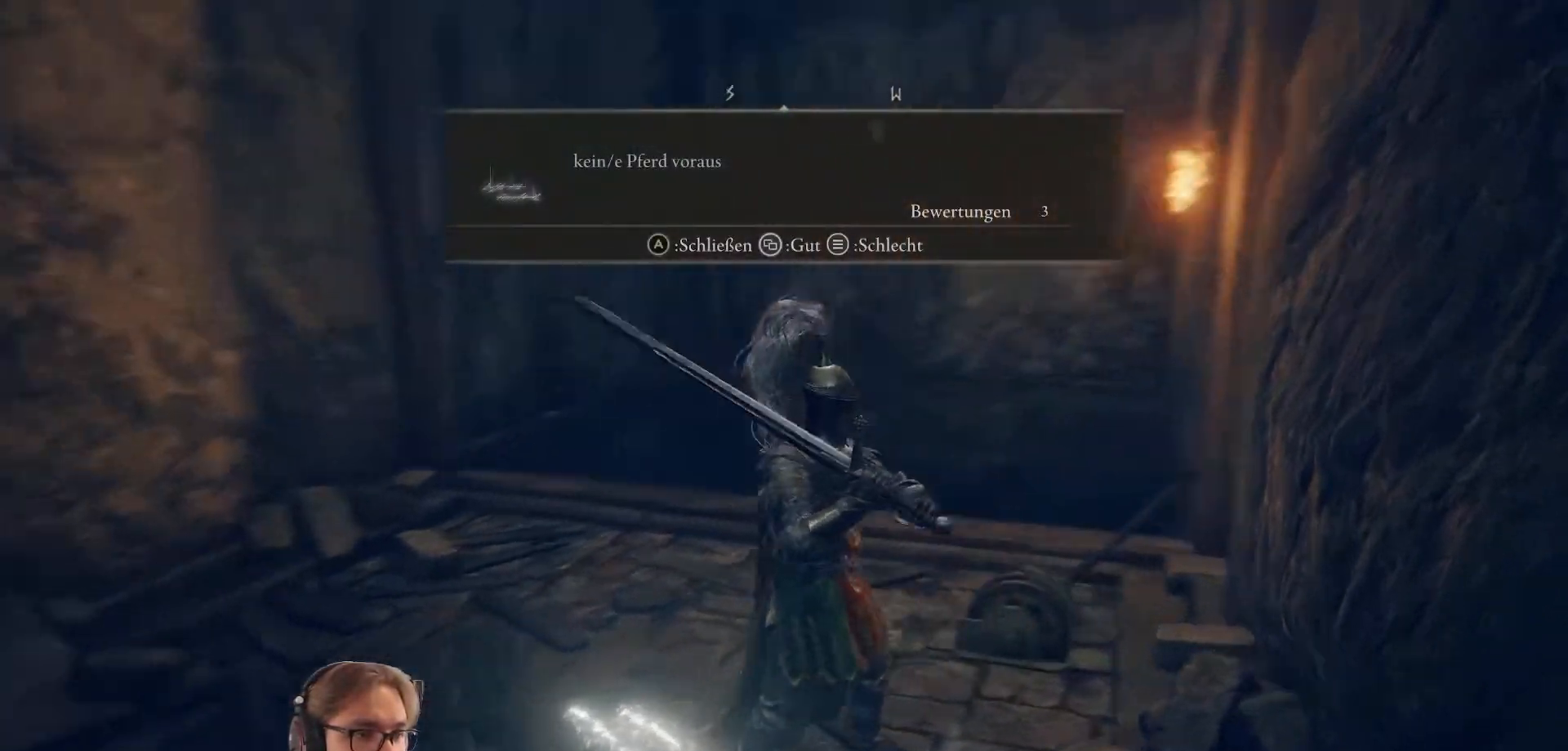
{"buttons": ["A"], "left_stick": "up", "right_stick": "center", "events": [[50, "right_stick", "center"], [450, "left_stick", "up"], [500, "A", "down"]]}
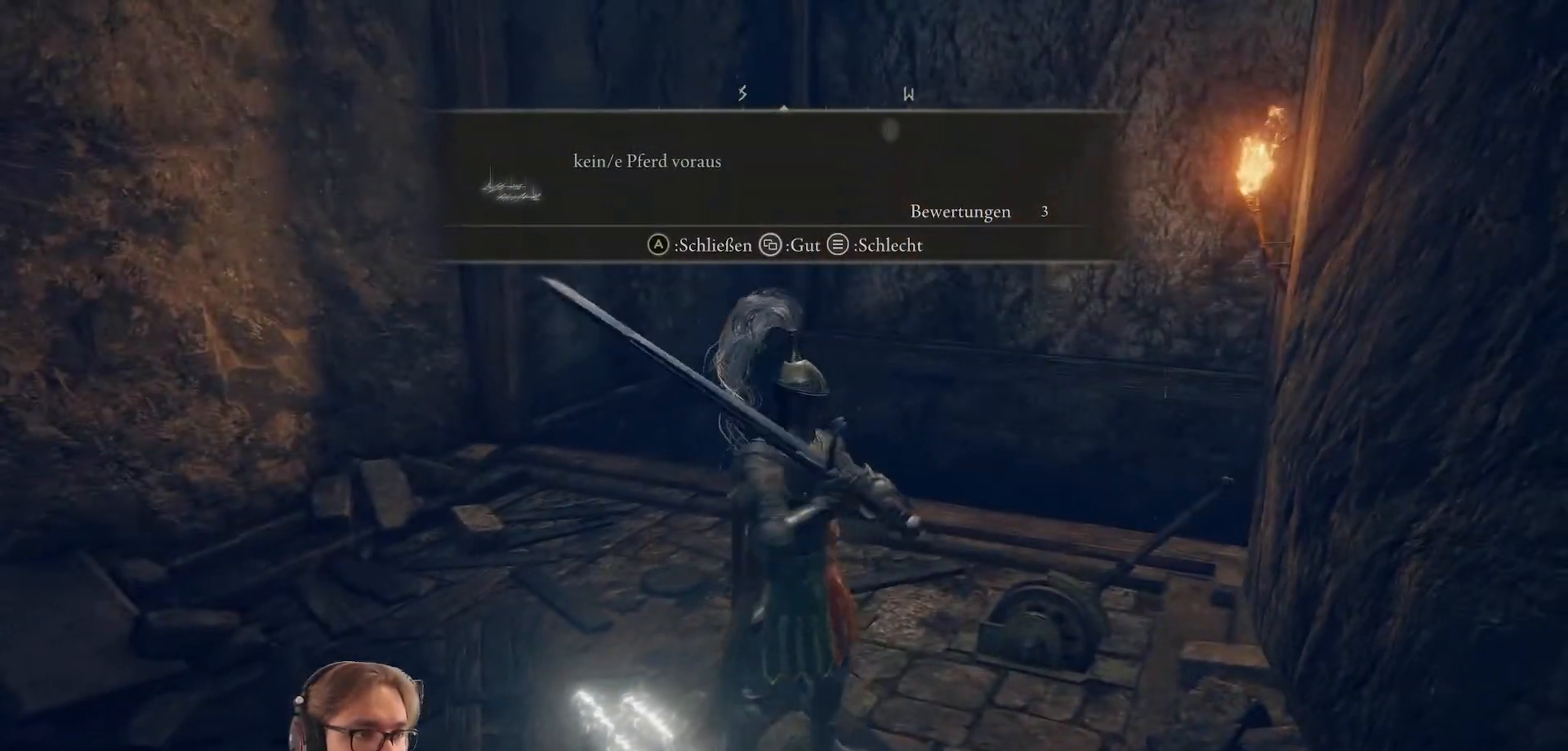
{"buttons": [], "left_stick": "right", "right_stick": "center", "events": [[83, "A", "up"], [117, "left_stick", "center"], [483, "left_stick", "right"]]}
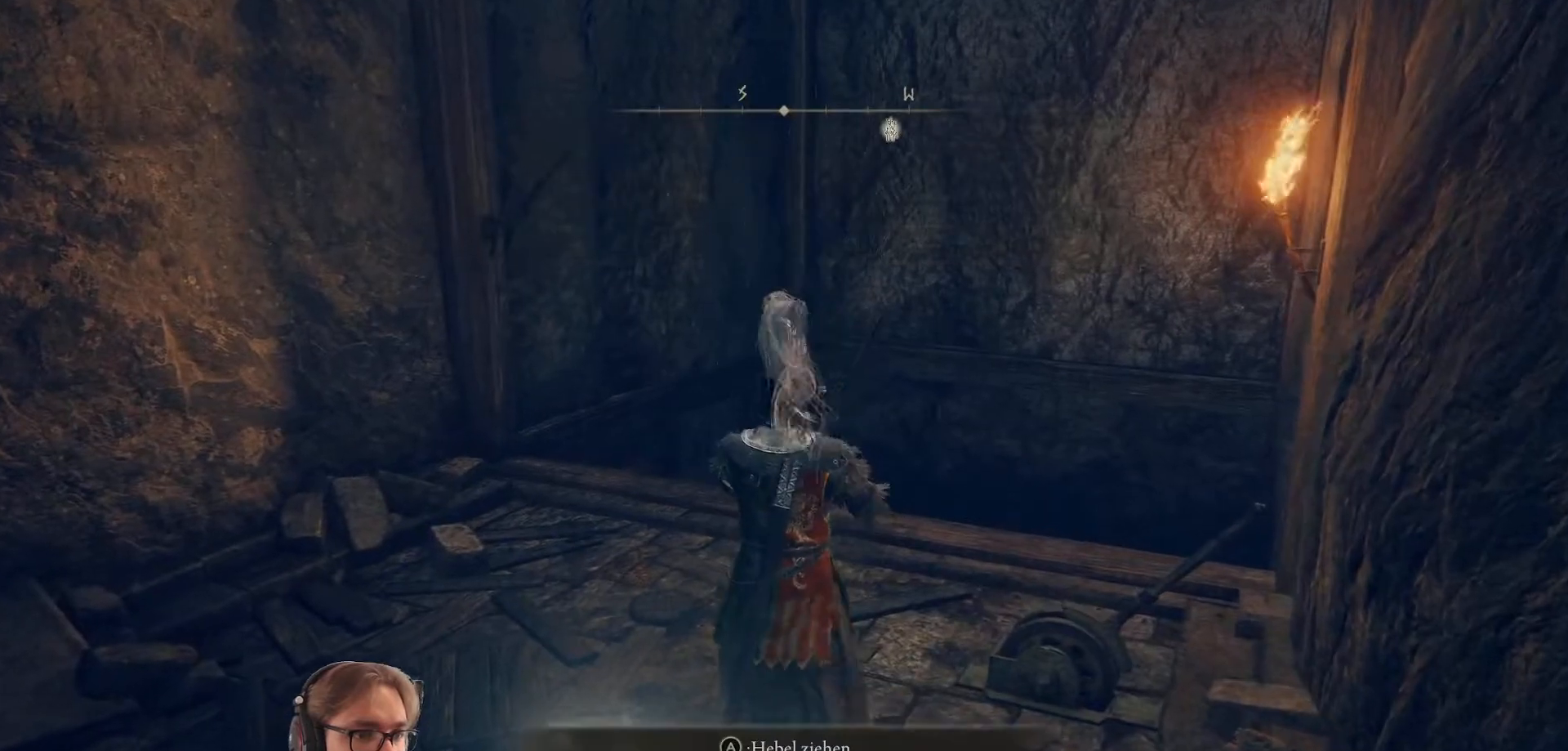
{"buttons": [], "left_stick": "center", "right_stick": "center", "events": [[133, "left_stick", "center"], [333, "A", "down"], [450, "A", "up"]]}
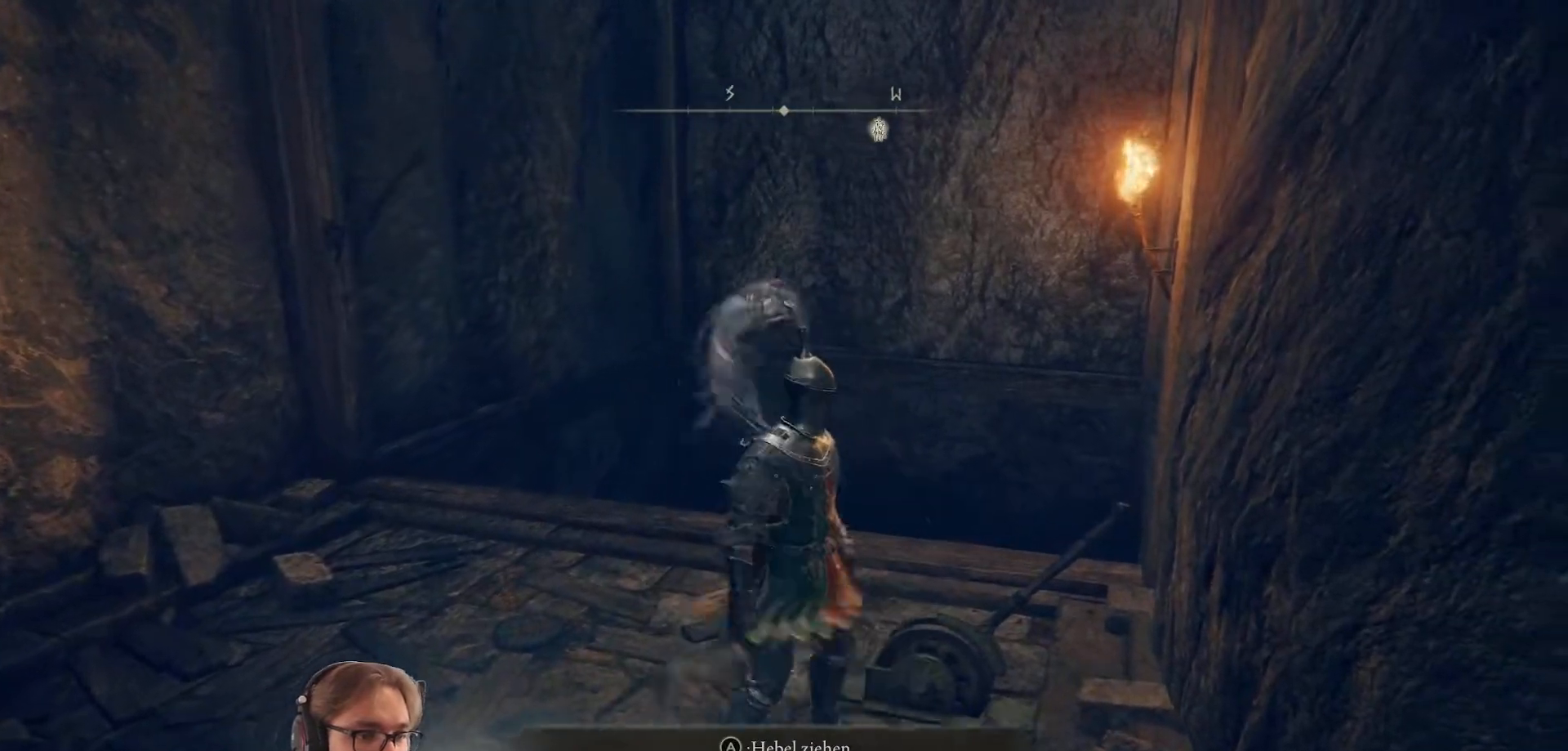
{"buttons": [], "left_stick": "center", "right_stick": "down-left", "events": [[183, "right_stick", "left"], [433, "right_stick", "down-left"]]}
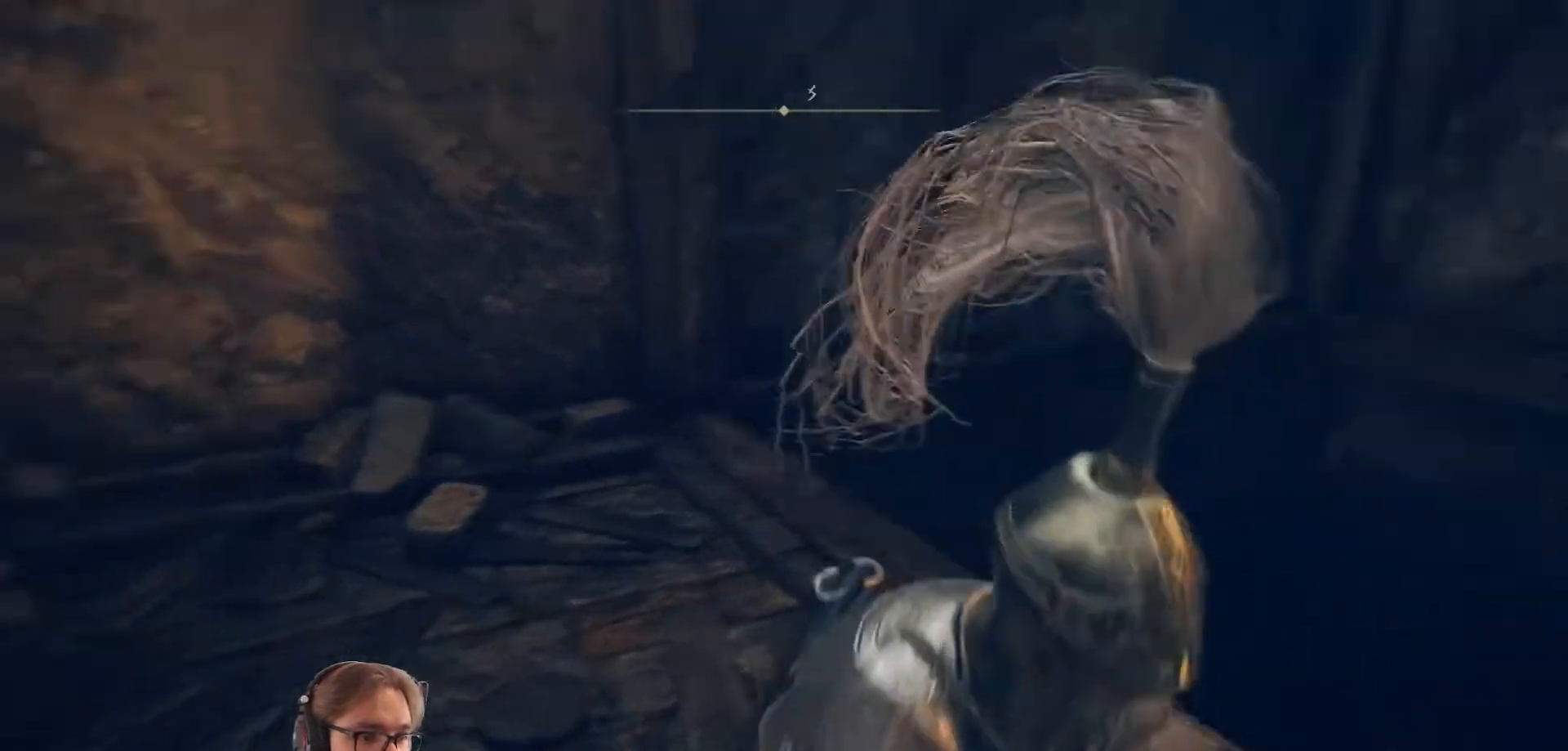
{"buttons": [], "left_stick": "center", "right_stick": "center", "events": [[500, "right_stick", "center"]]}
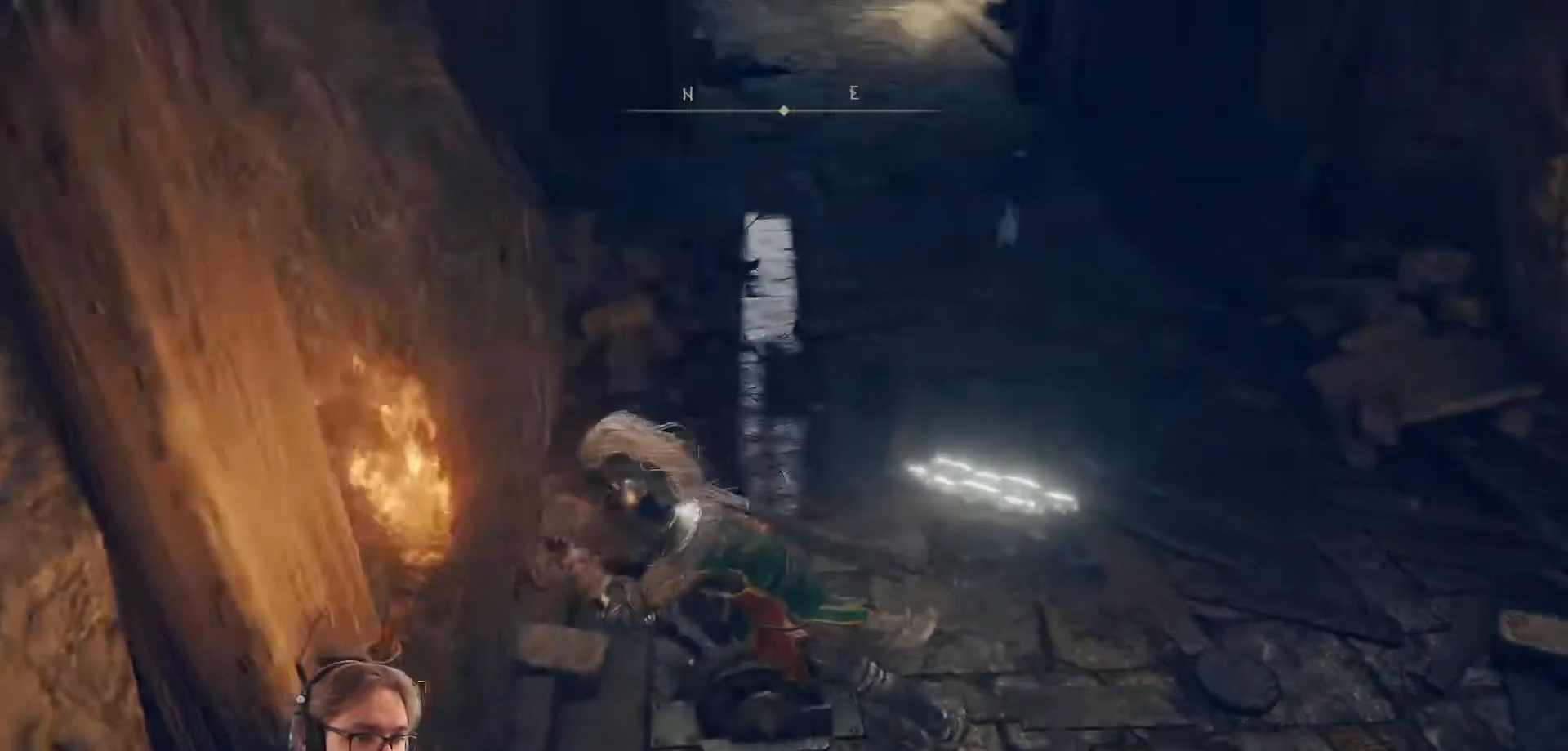
{"buttons": [], "left_stick": "center", "right_stick": "center", "events": [[100, "right_stick", "up"], [200, "right_stick", "center"]]}